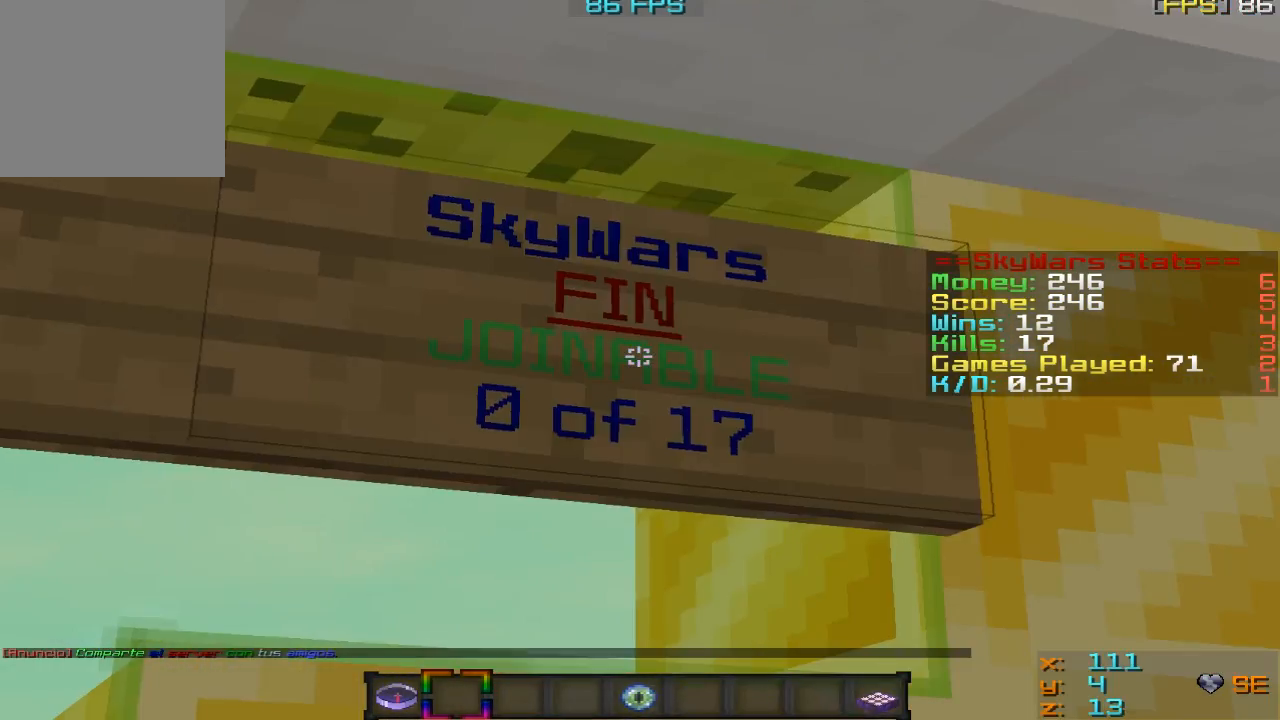
Gameplay with keyboard and mouse; each line is a JSON object with the keys and mouse buttons held at the frame after it. "events" lists presses ("down") and releases ("up") of "a", "d", "s", "w", "mouse_left" and "mouse_right" between this image and that frame as [ms after this image, input, new state], when the widget could be followed in between. "mouse_left", "mouse_right" = the "left", "right" buttons of the "mouse" list. No other keys are recorded. Fast repeated clicks can show as one long hold. Mouse movement is not recorded.
{"keys": [], "mouse": [], "events": []}
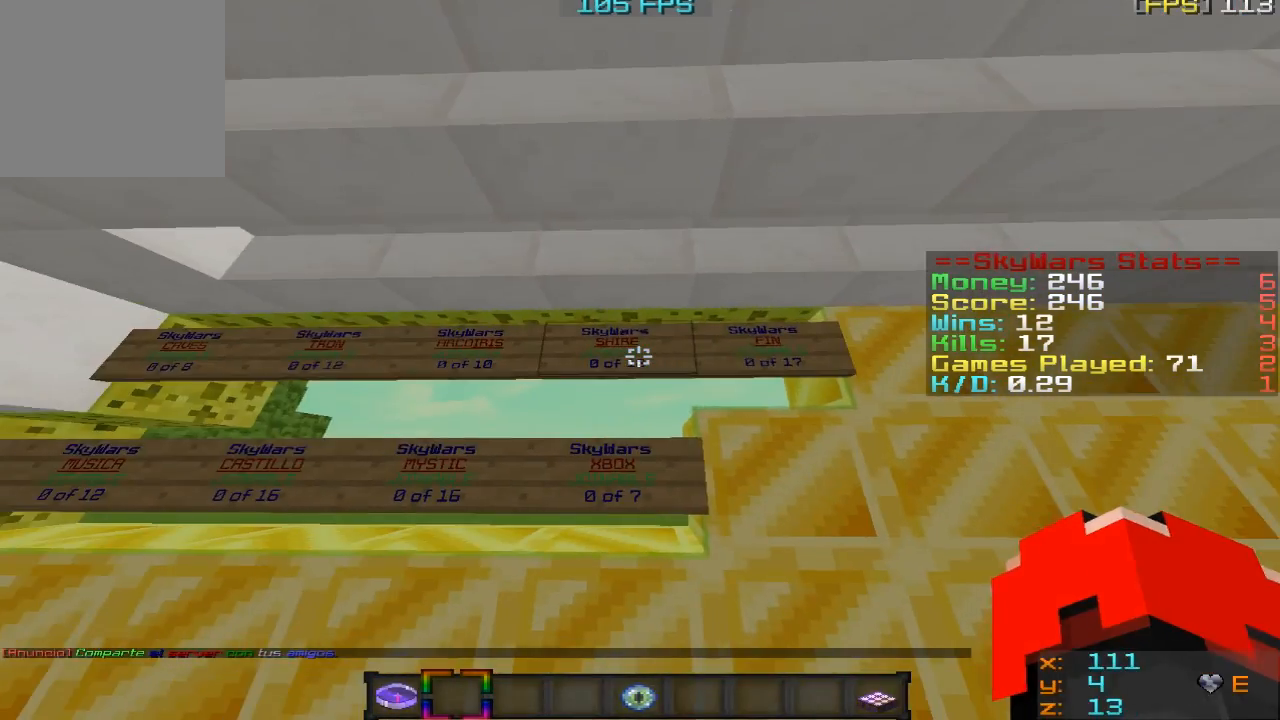
{"keys": [], "mouse": [], "events": []}
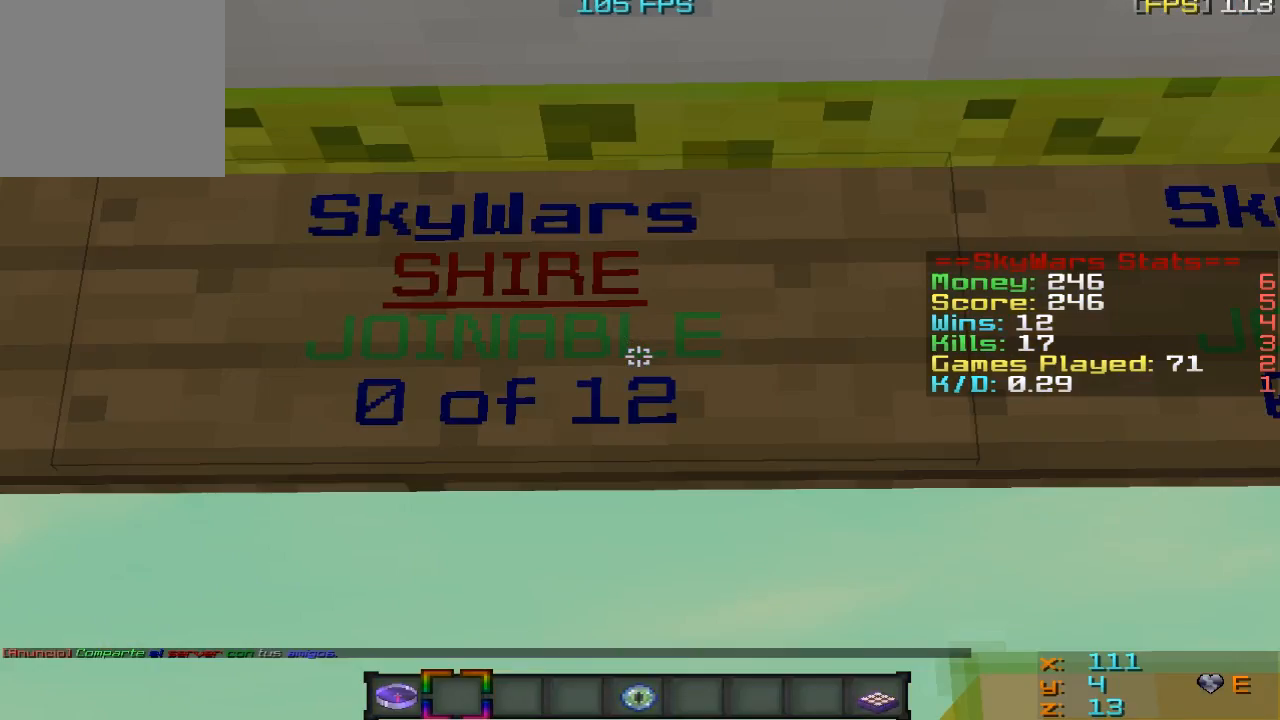
{"keys": [], "mouse": [], "events": []}
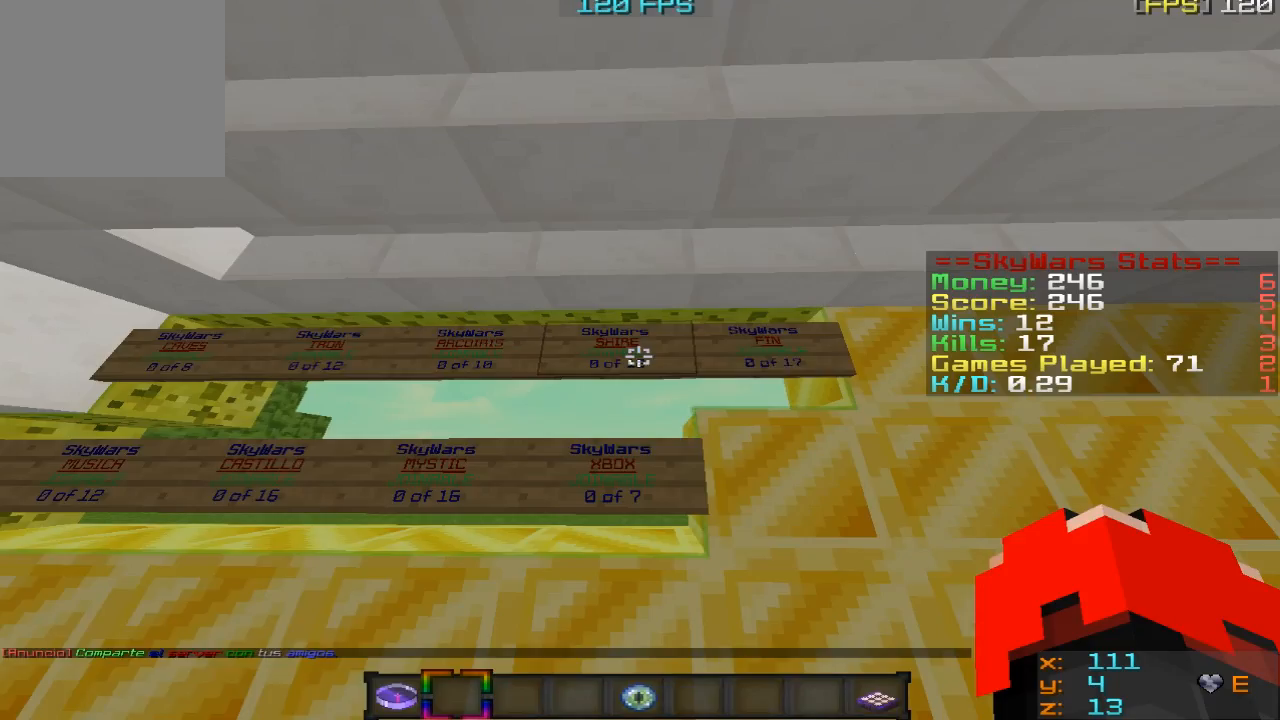
{"keys": ["d"], "mouse": [], "events": [[200, "a", "down"], [400, "a", "up"], [500, "d", "down"]]}
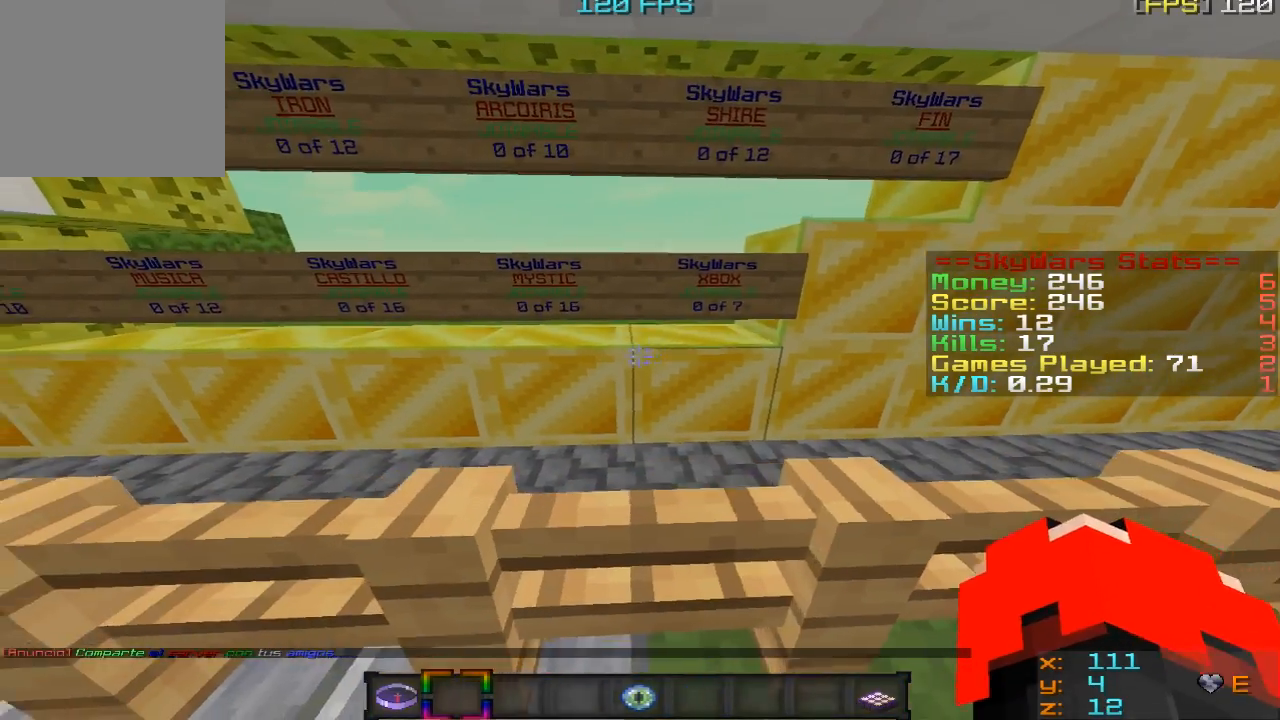
{"keys": [], "mouse": [], "events": [[101, "w", "down"], [167, "d", "up"], [201, "w", "up"]]}
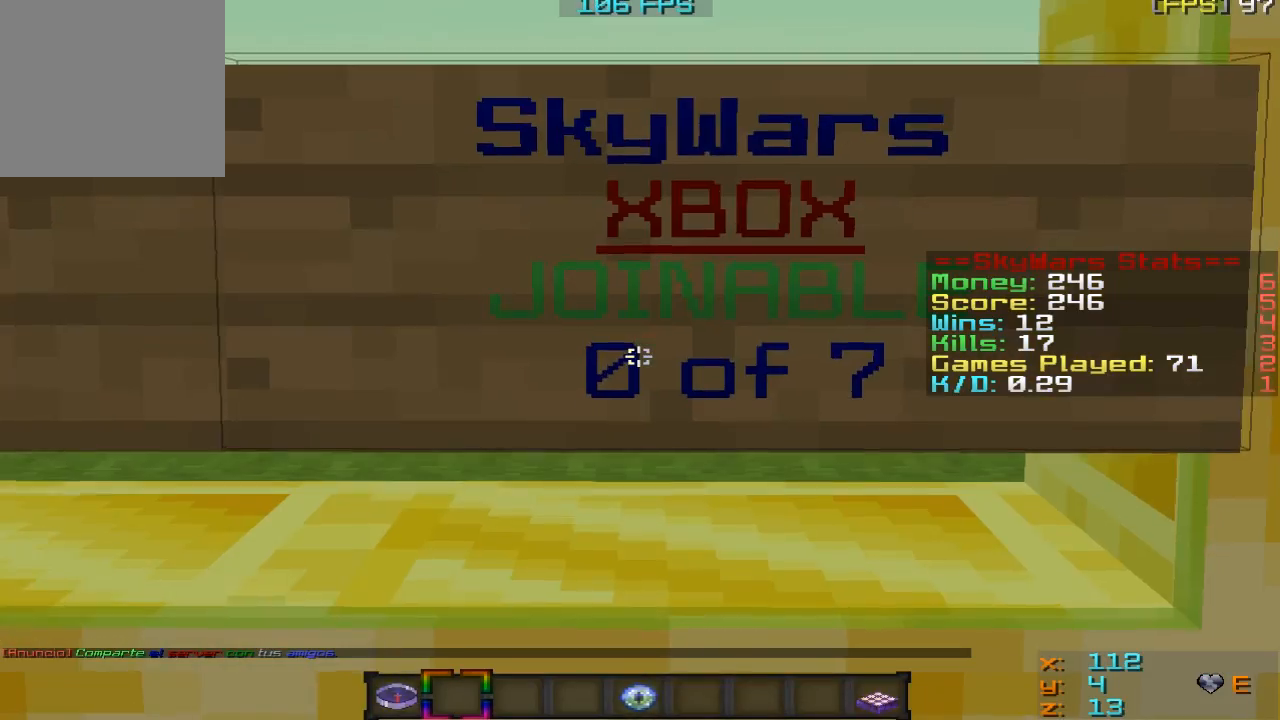
{"keys": [], "mouse": [], "events": []}
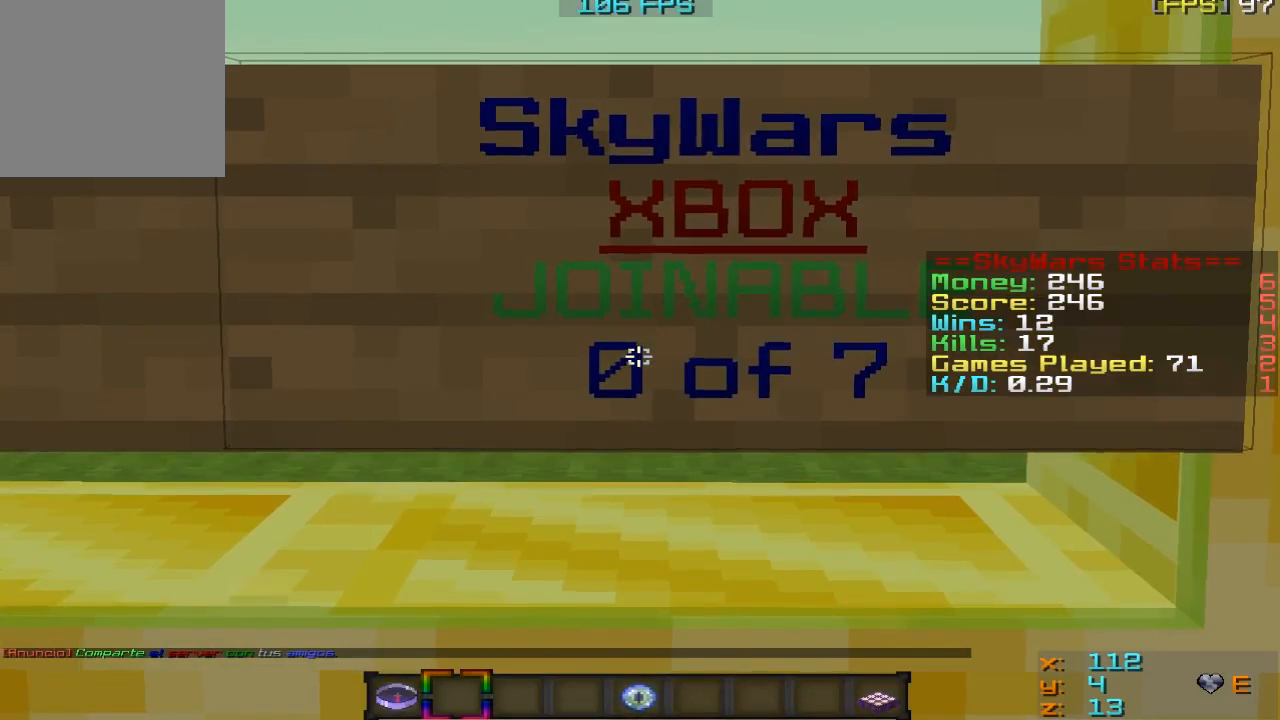
{"keys": ["s"], "mouse": [], "events": [[501, "s", "down"]]}
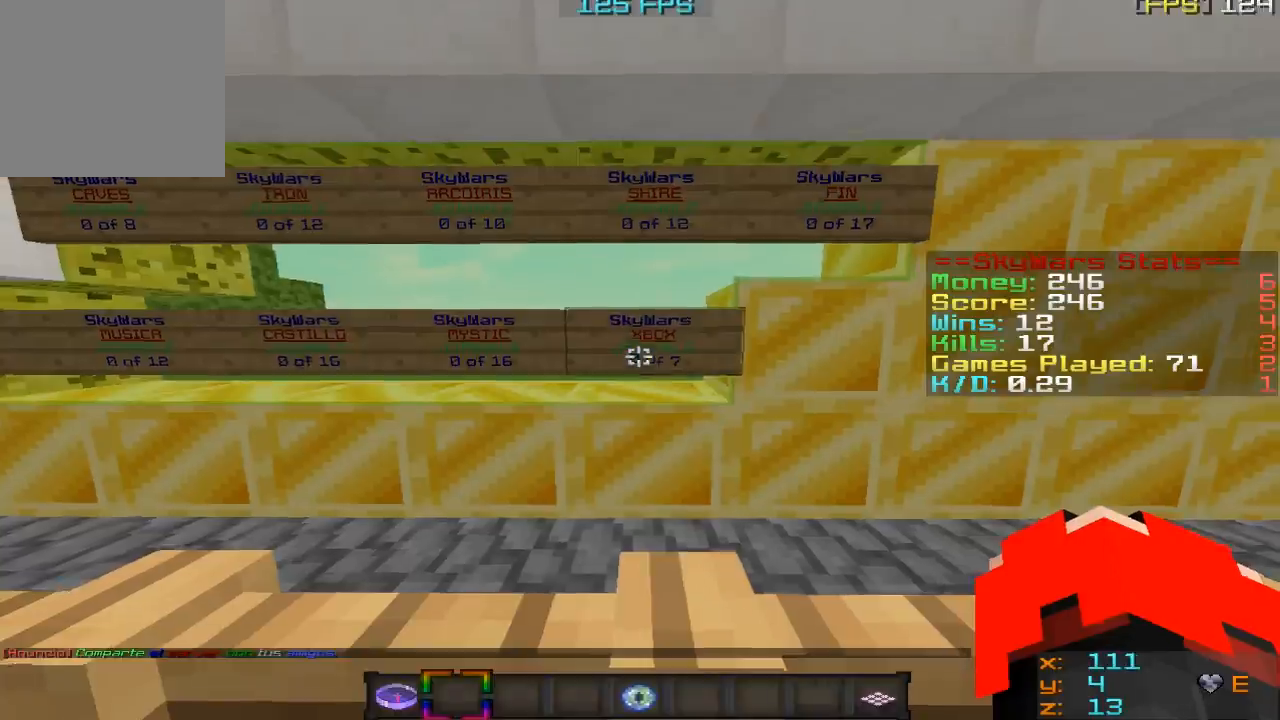
{"keys": [], "mouse": [], "events": [[400, "s", "up"]]}
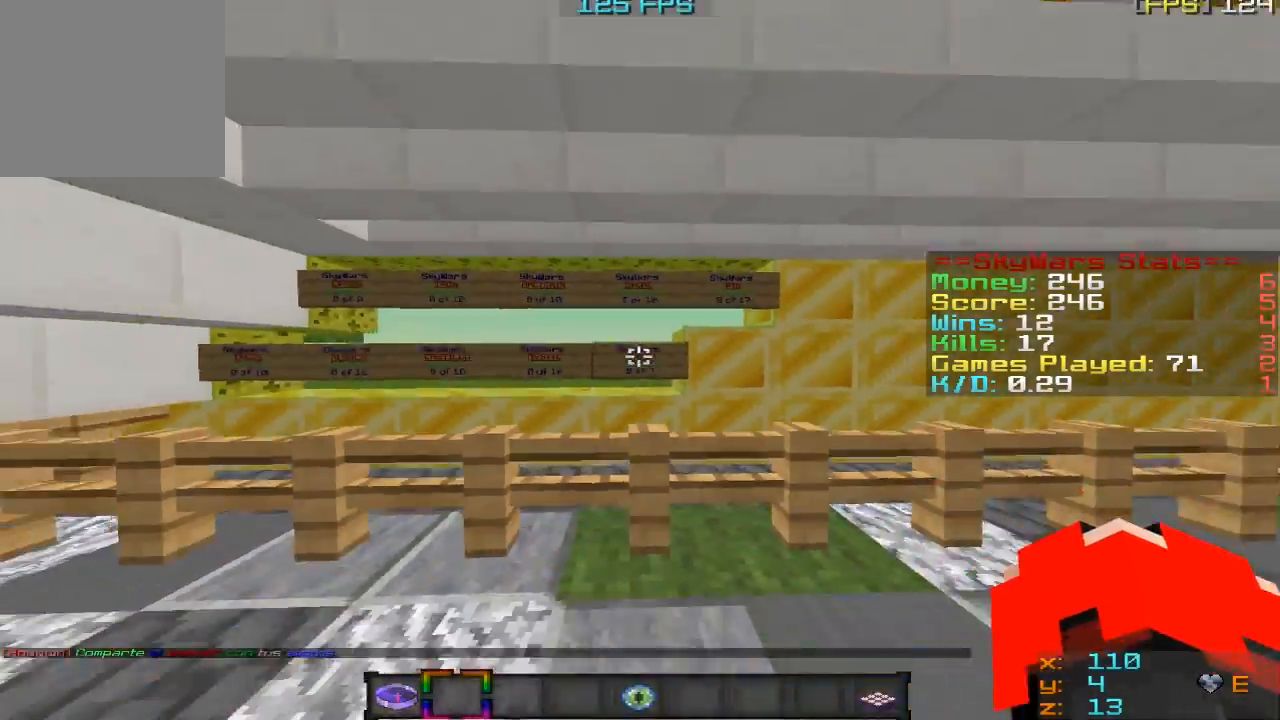
{"keys": ["w"], "mouse": [], "events": [[468, "w", "down"]]}
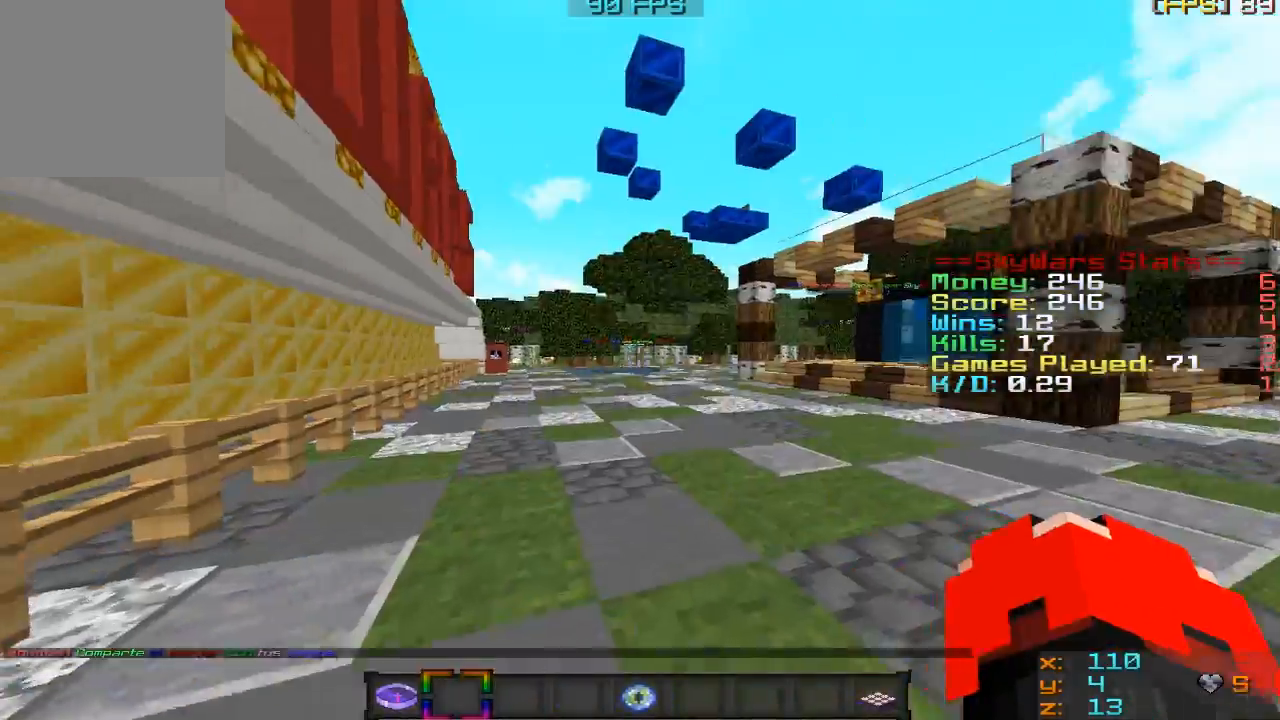
{"keys": ["w"], "mouse": [], "events": []}
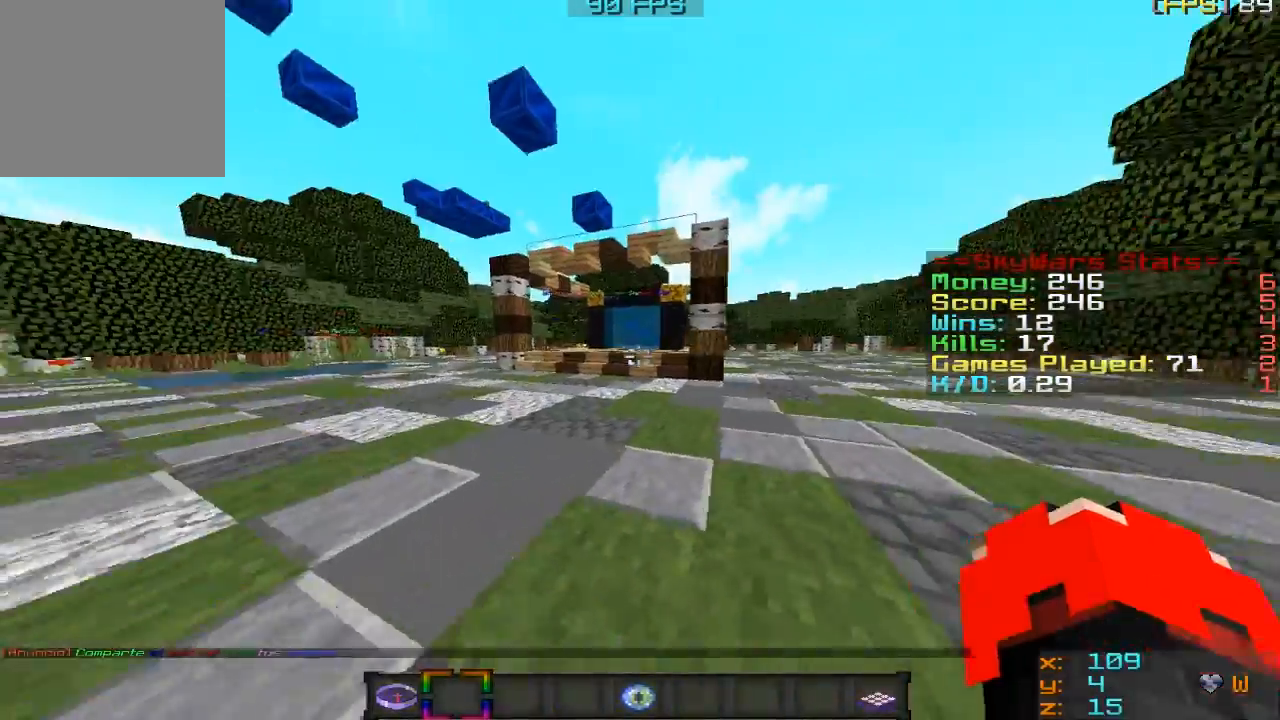
{"keys": [], "mouse": [], "events": [[434, "w", "up"]]}
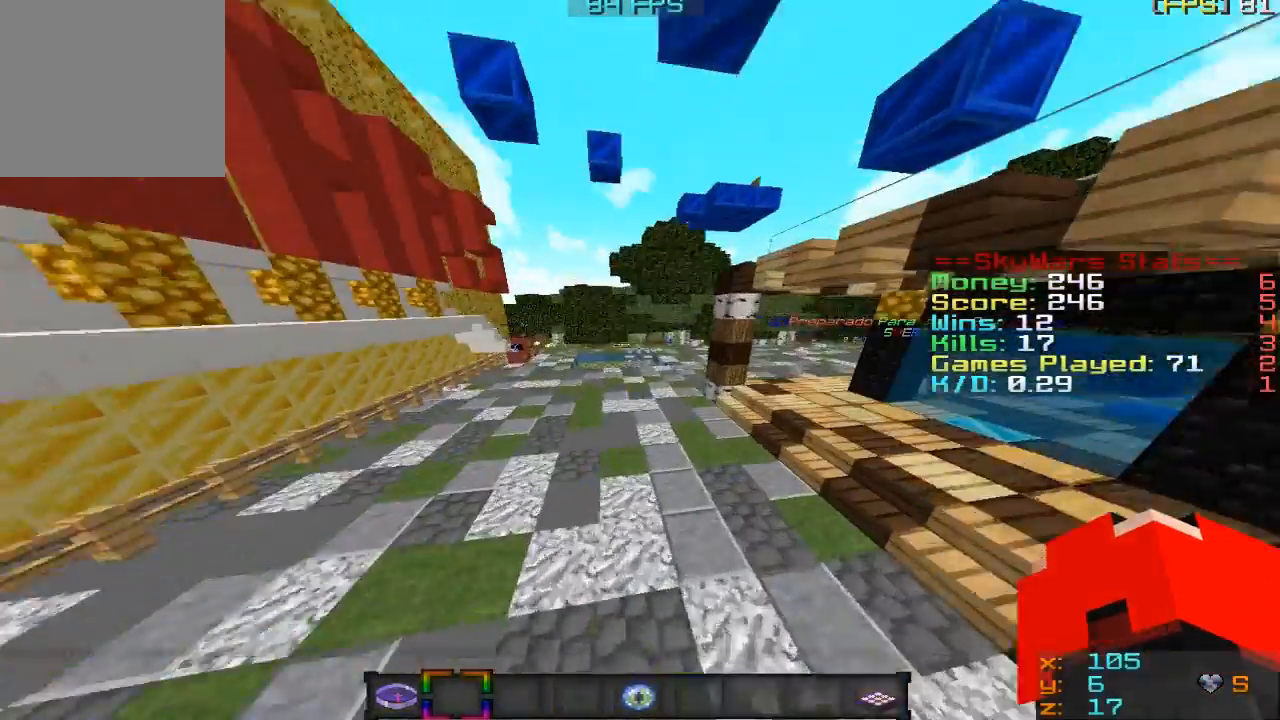
{"keys": ["d", "w"], "mouse": [], "events": [[400, "d", "down"], [500, "w", "down"]]}
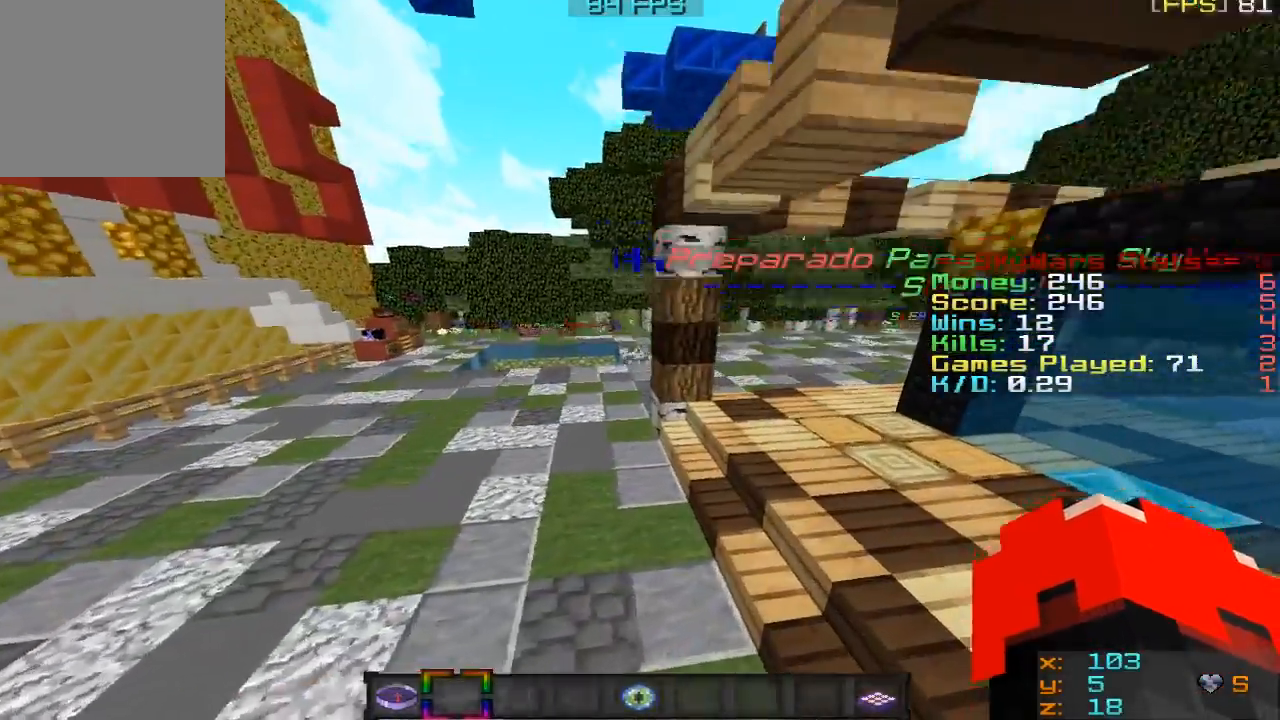
{"keys": ["d", "w"], "mouse": [], "events": []}
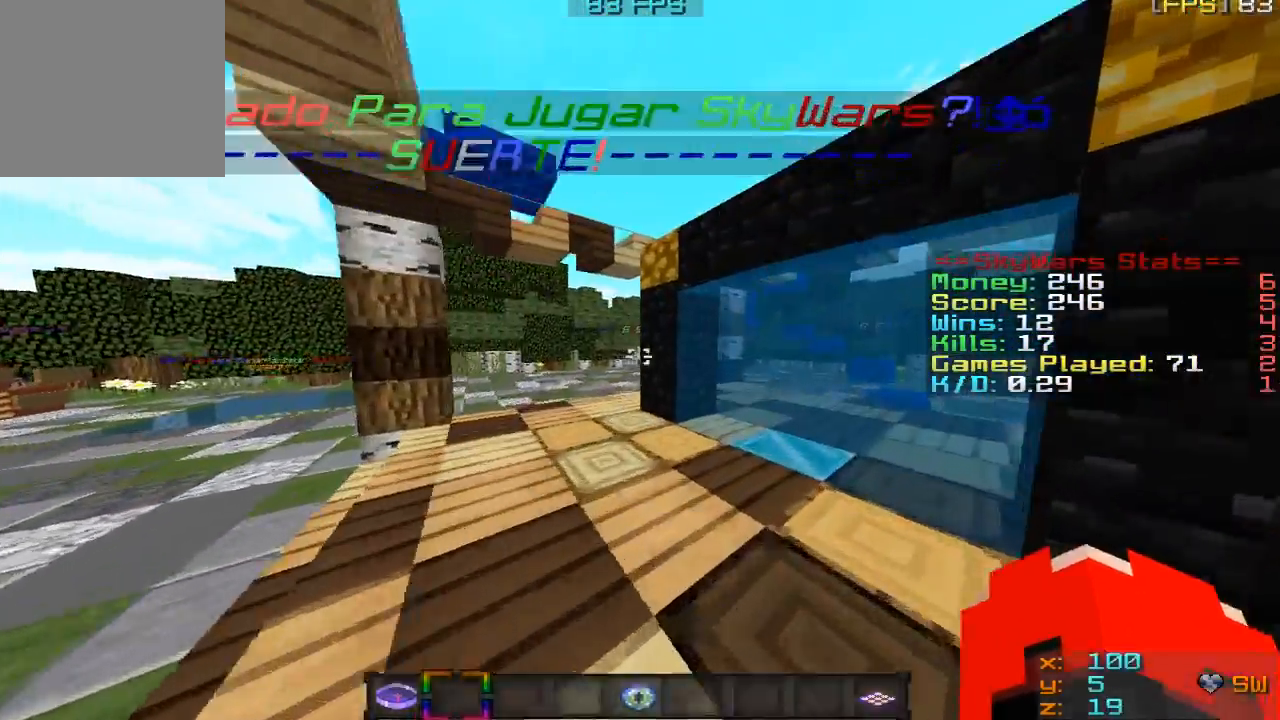
{"keys": [], "mouse": [], "events": [[67, "d", "up"], [100, "w", "up"], [300, "d", "down"], [400, "d", "up"]]}
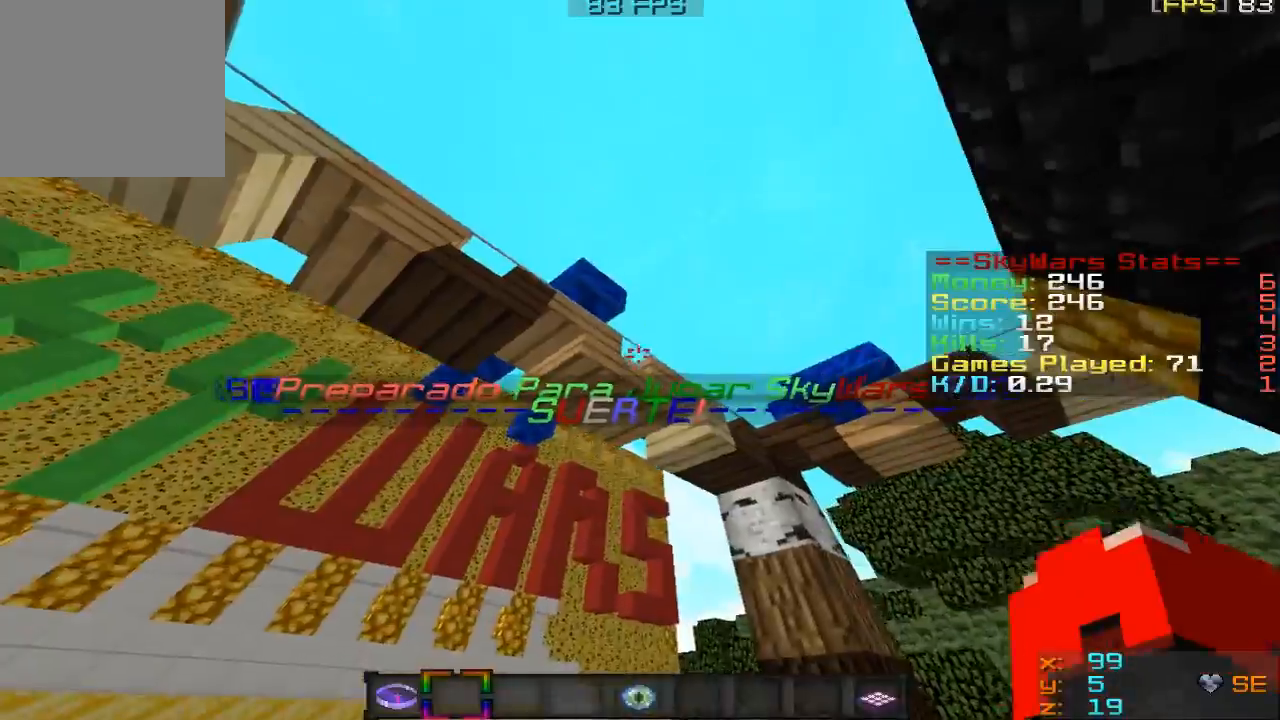
{"keys": ["w"], "mouse": [], "events": [[501, "w", "down"]]}
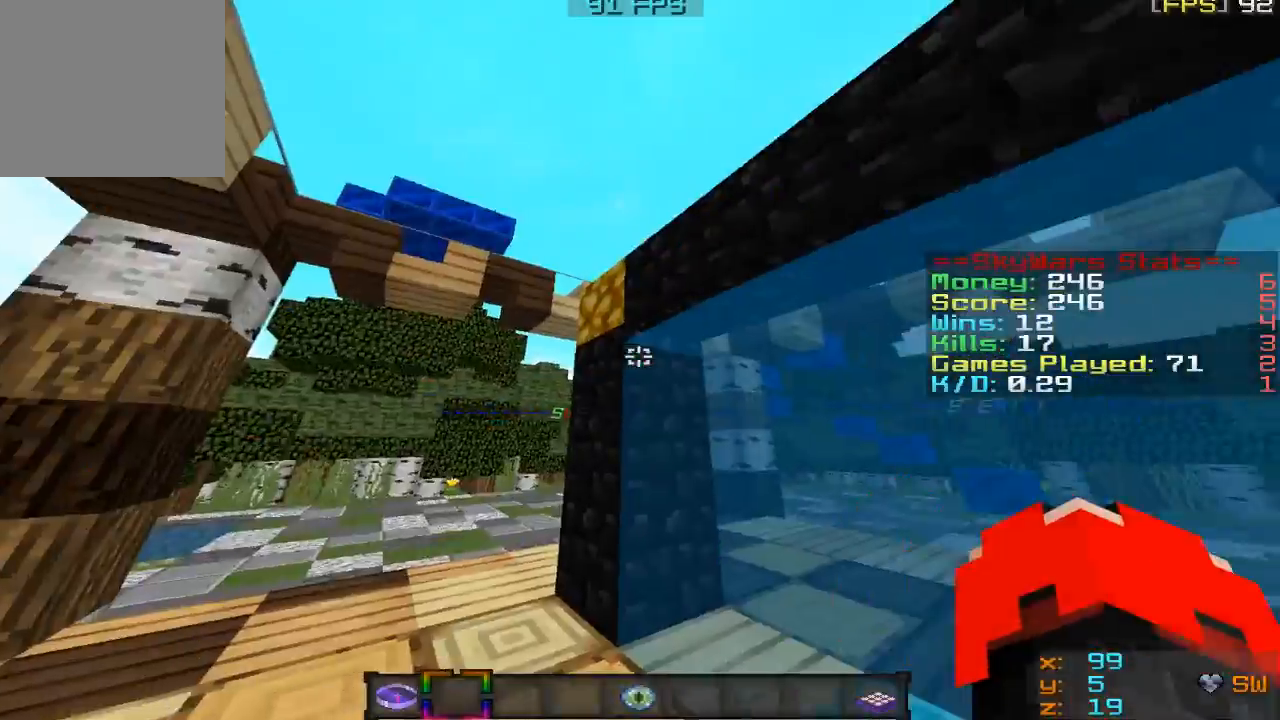
{"keys": ["d", "w"], "mouse": [], "events": [[233, "a", "down"], [400, "a", "up"], [500, "d", "down"]]}
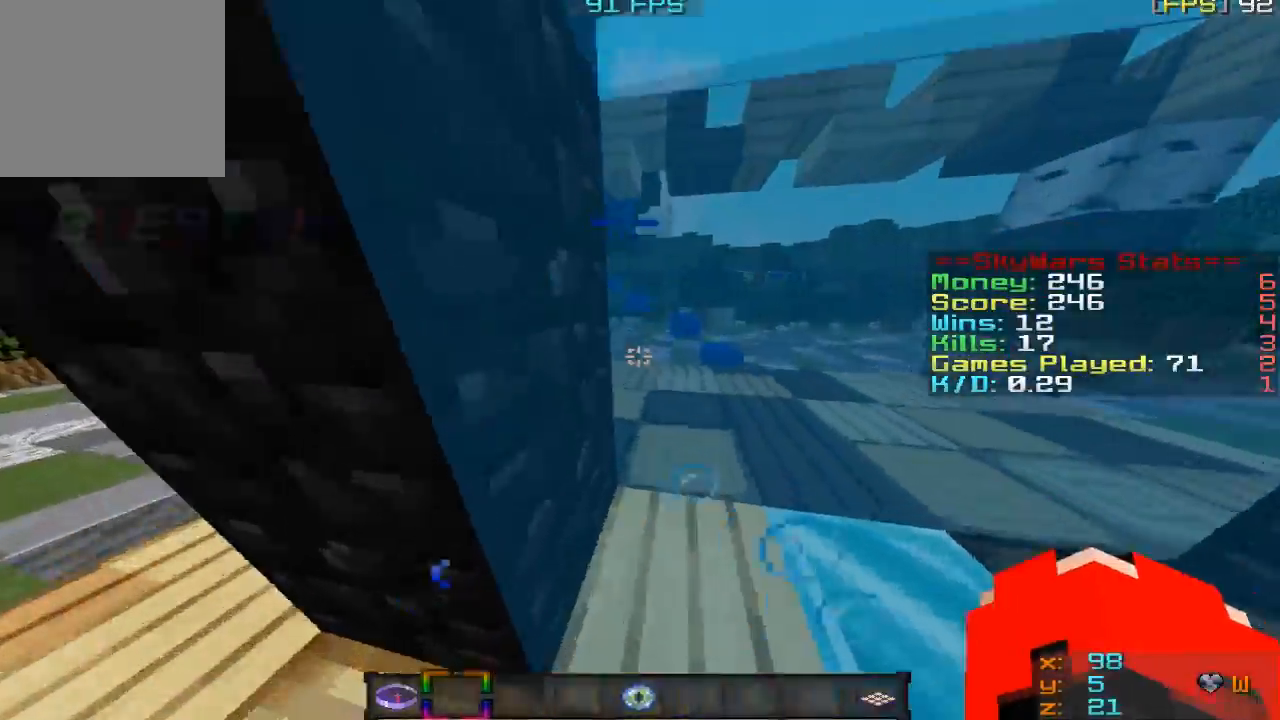
{"keys": [], "mouse": [], "events": [[334, "d", "up"], [334, "w", "up"]]}
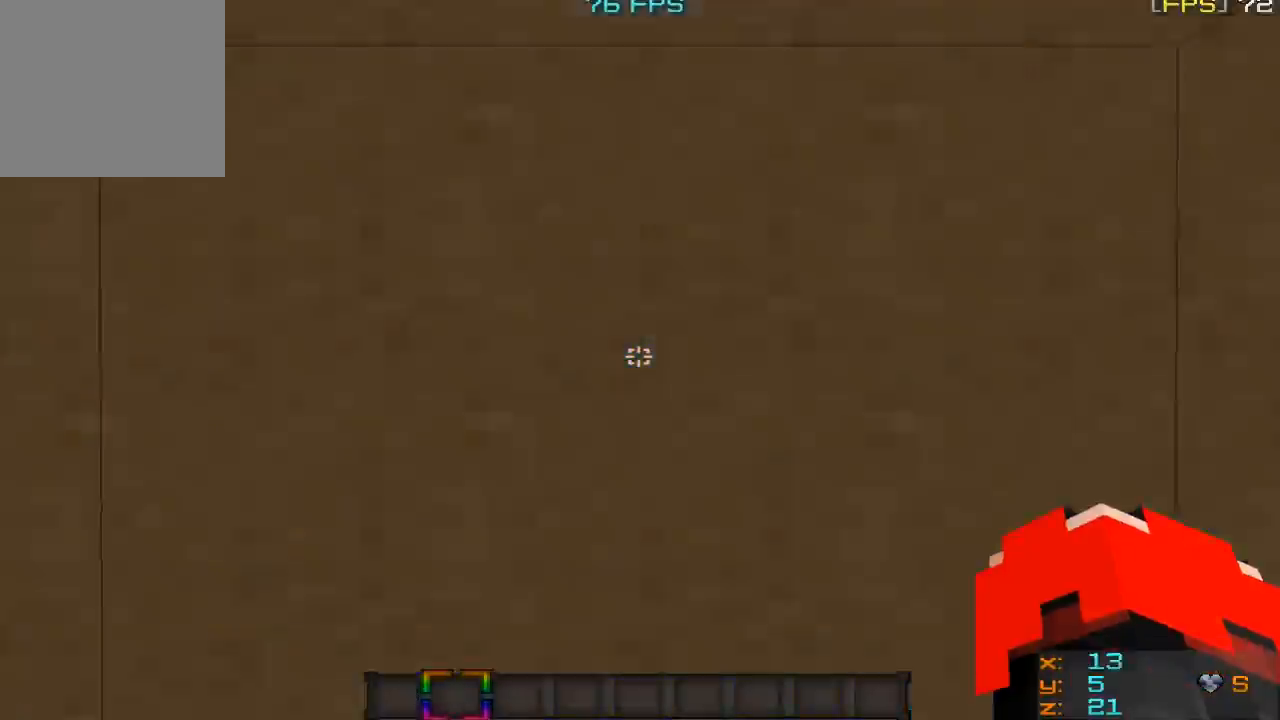
{"keys": [], "mouse": [], "events": []}
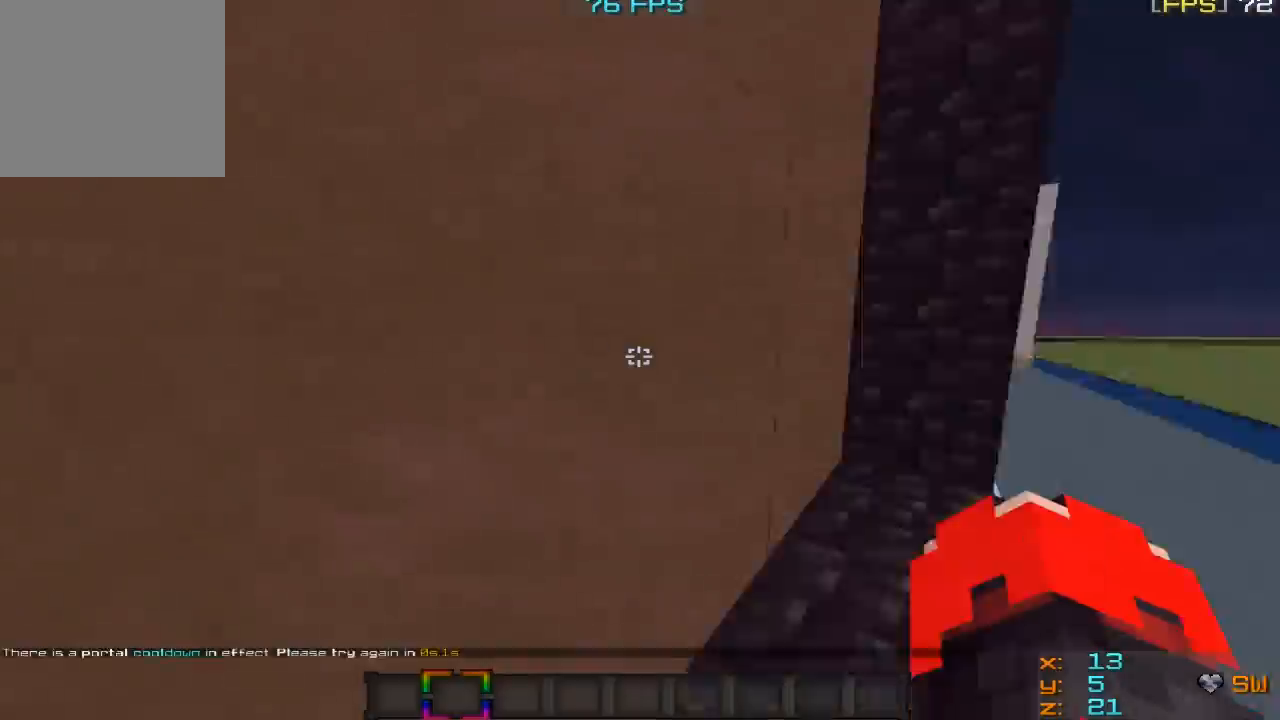
{"keys": ["w"], "mouse": [], "events": [[167, "w", "down"]]}
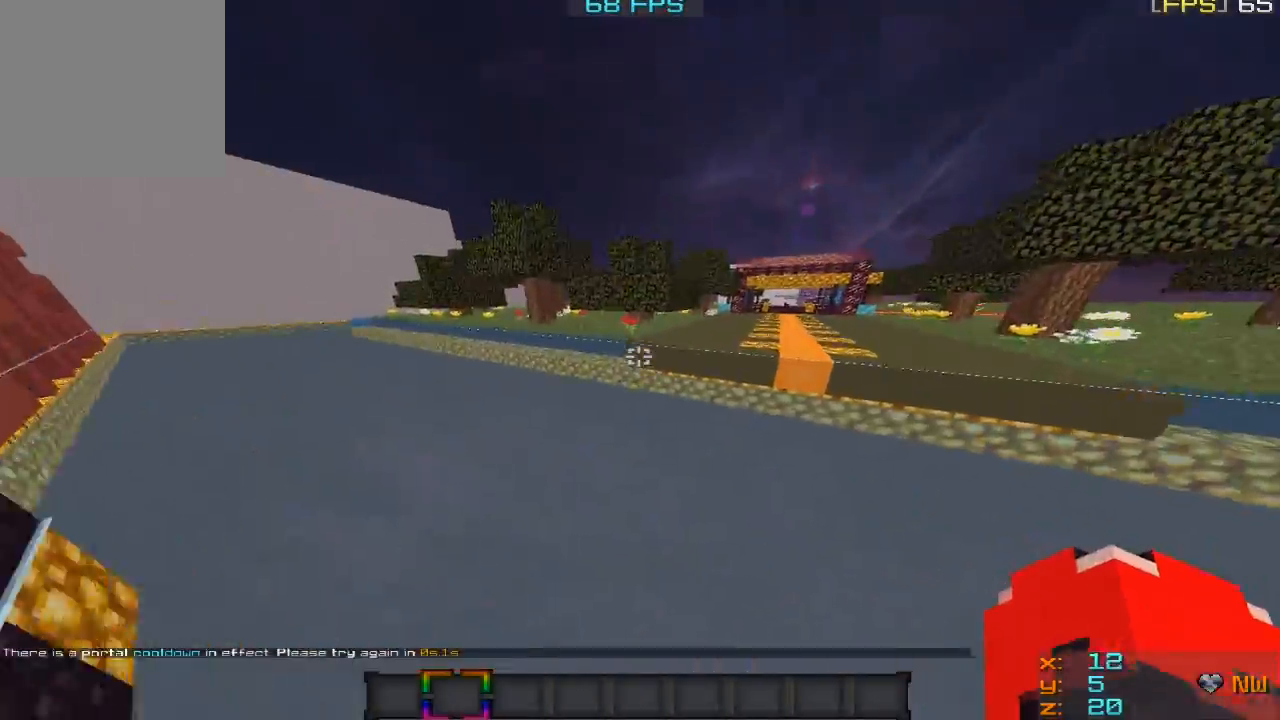
{"keys": ["w"], "mouse": [], "events": []}
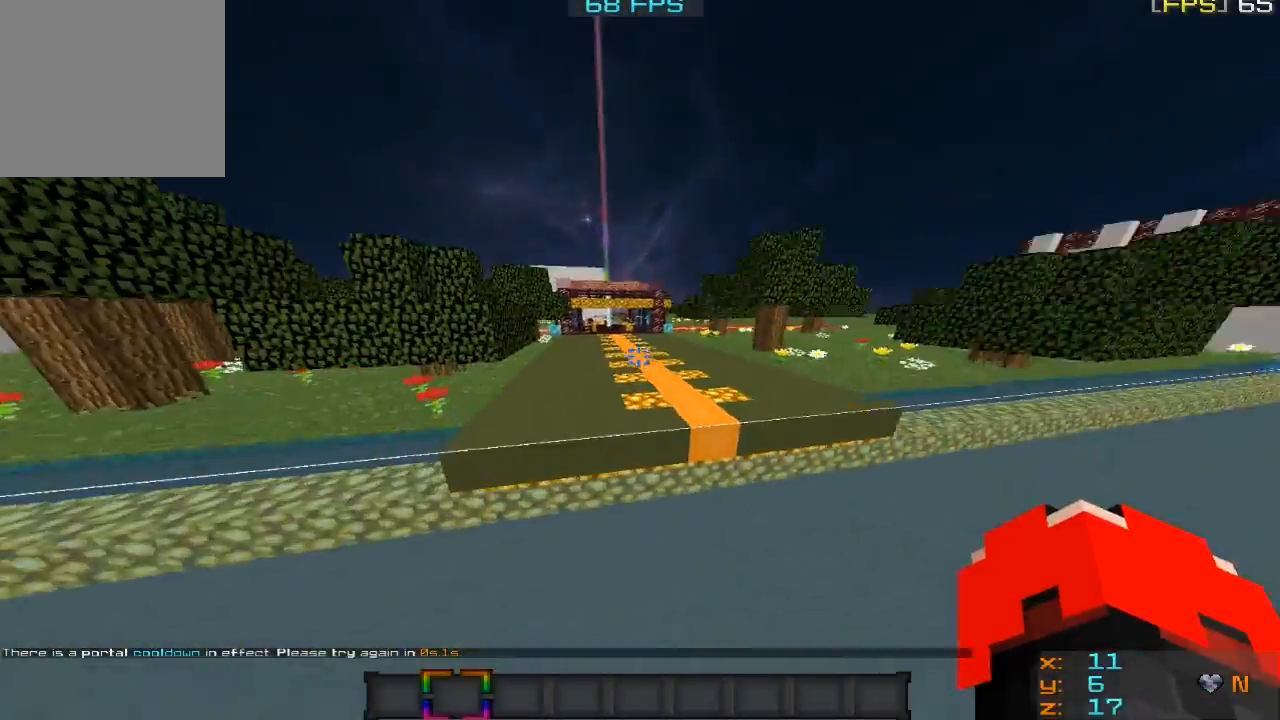
{"keys": ["w"], "mouse": [], "events": []}
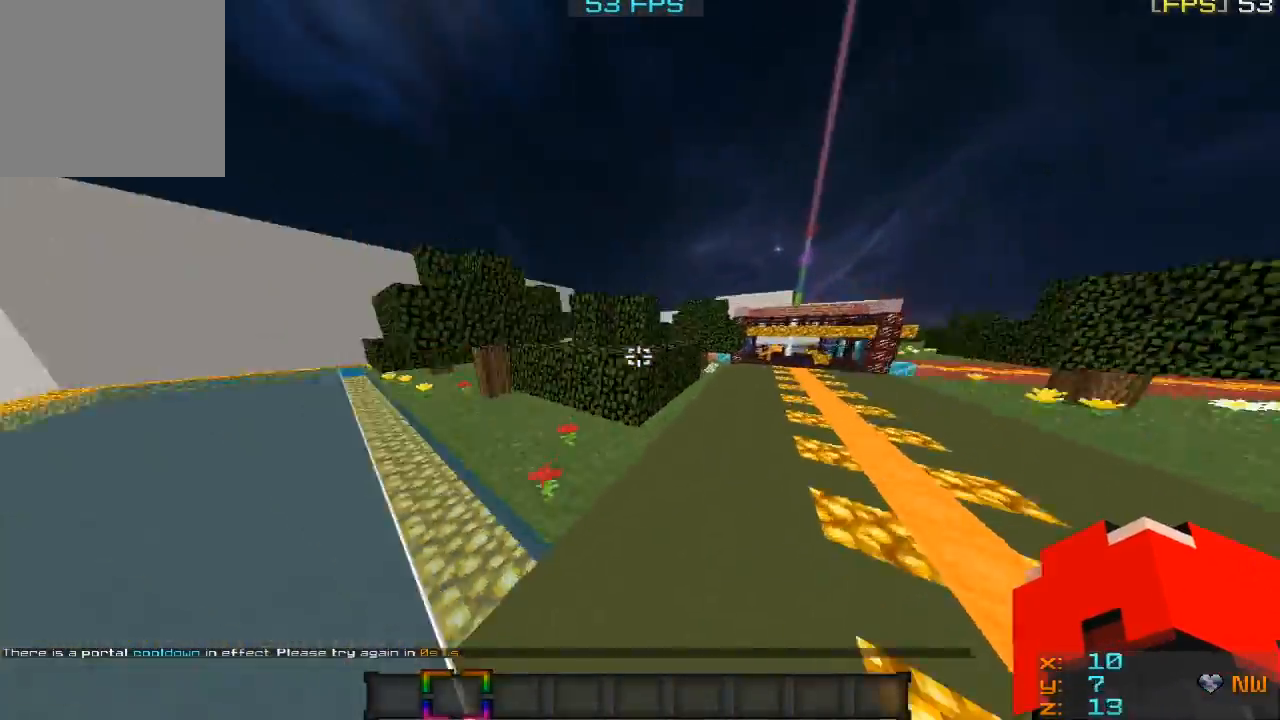
{"keys": ["w"], "mouse": [], "events": [[167, "a", "down"], [300, "a", "up"]]}
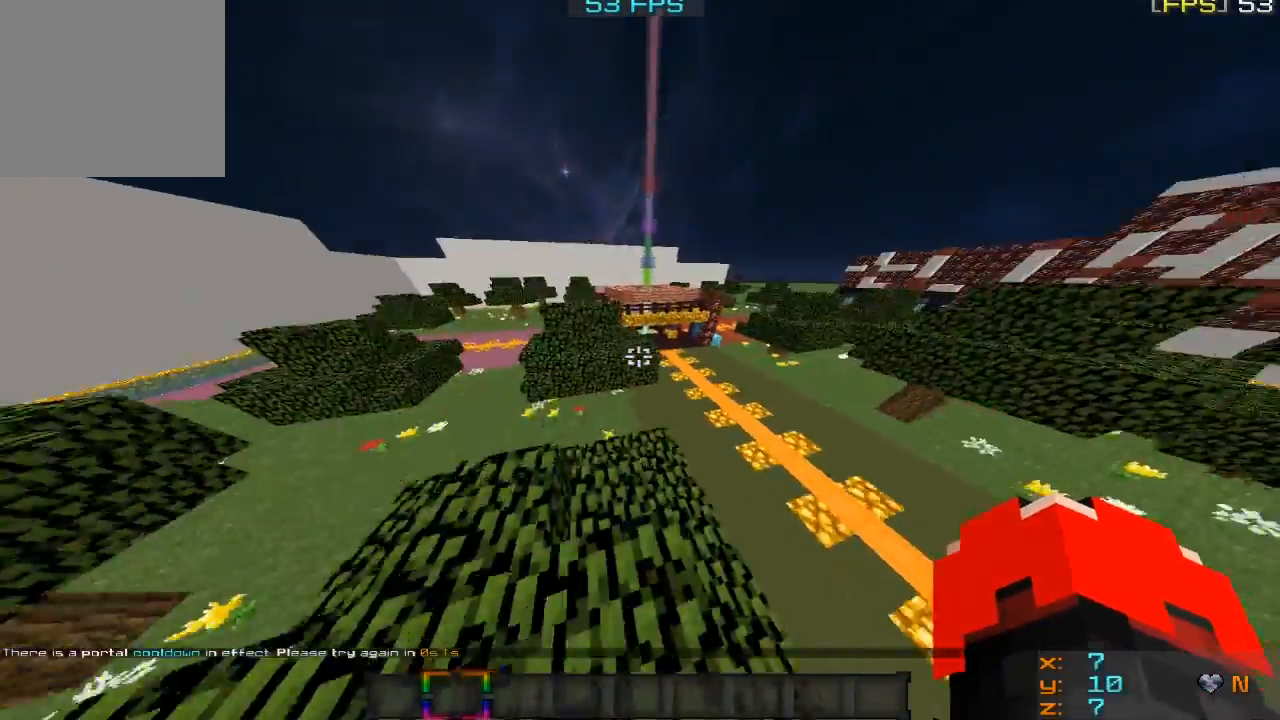
{"keys": ["d", "w"], "mouse": [], "events": [[501, "d", "down"]]}
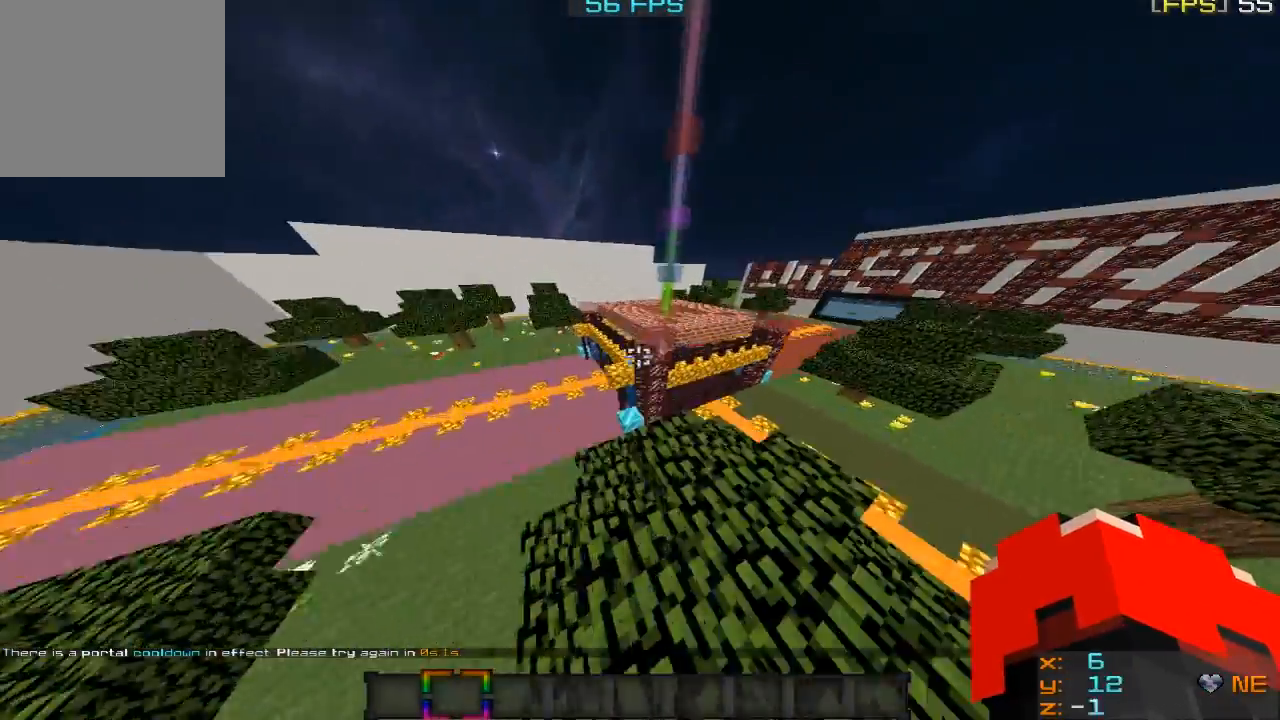
{"keys": ["w"], "mouse": [], "events": [[367, "d", "up"]]}
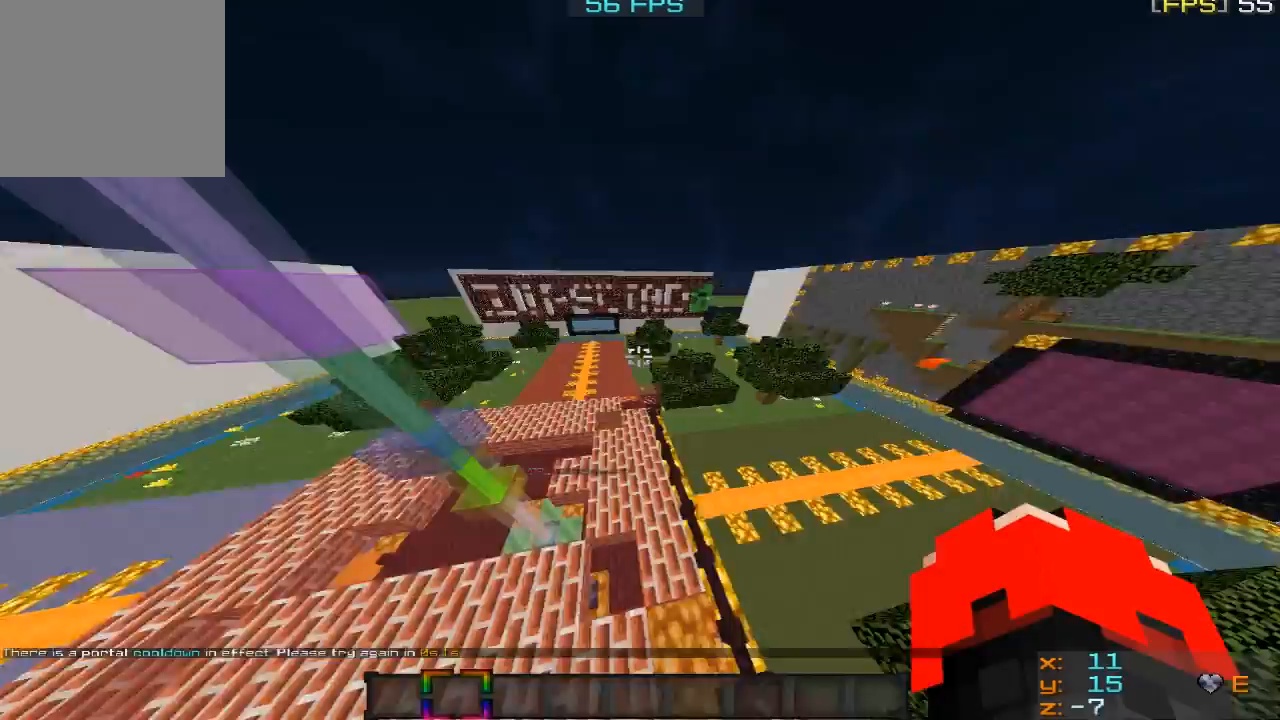
{"keys": ["w"], "mouse": [], "events": []}
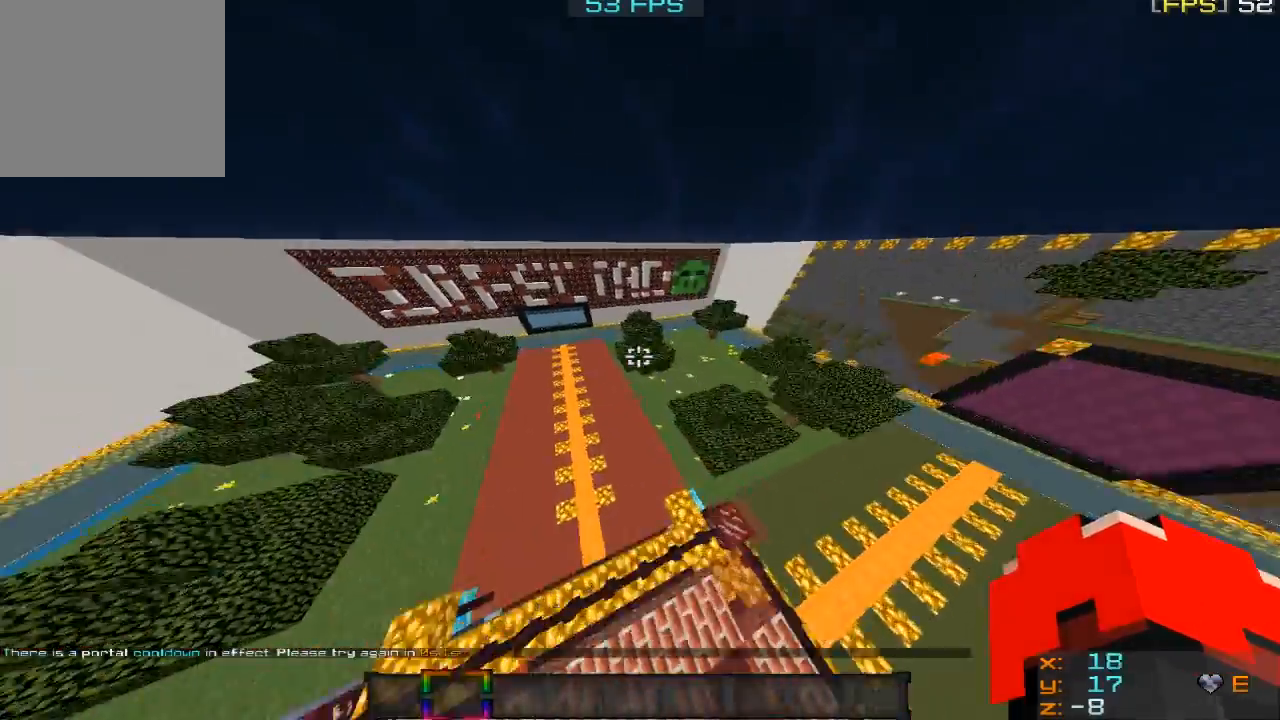
{"keys": ["w"], "mouse": [], "events": []}
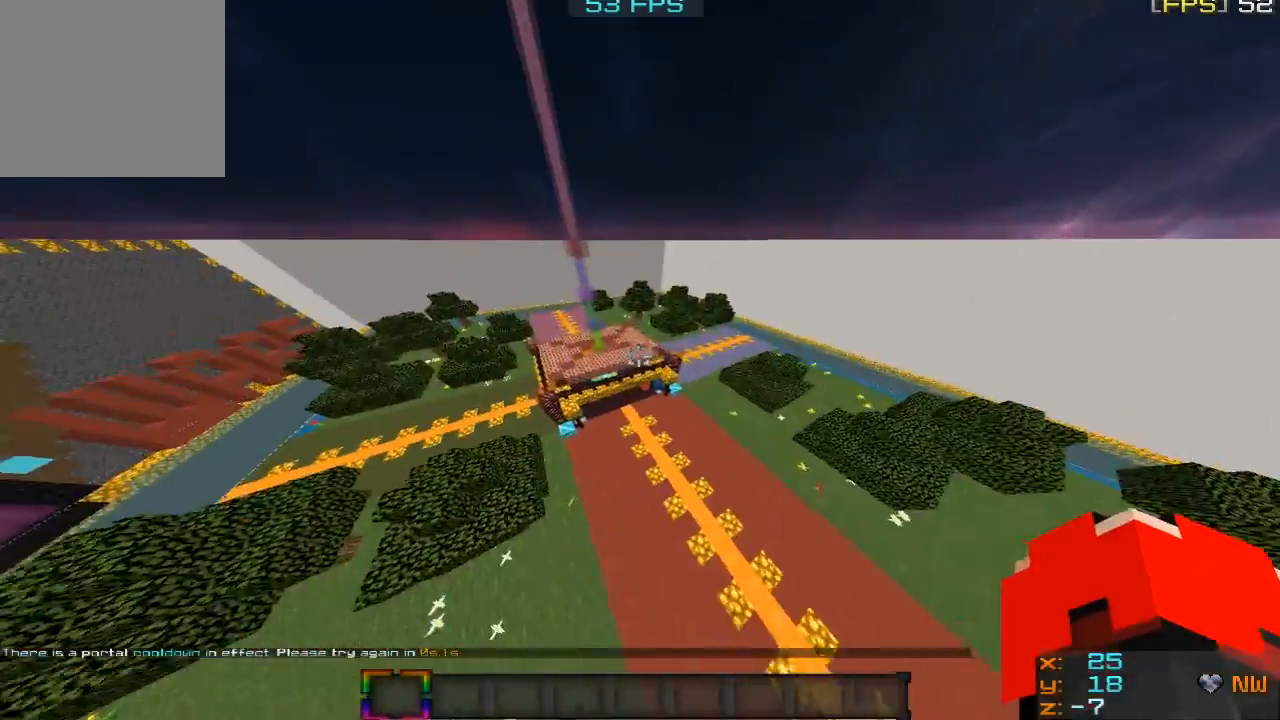
{"keys": [], "mouse": [], "events": [[267, "w", "up"]]}